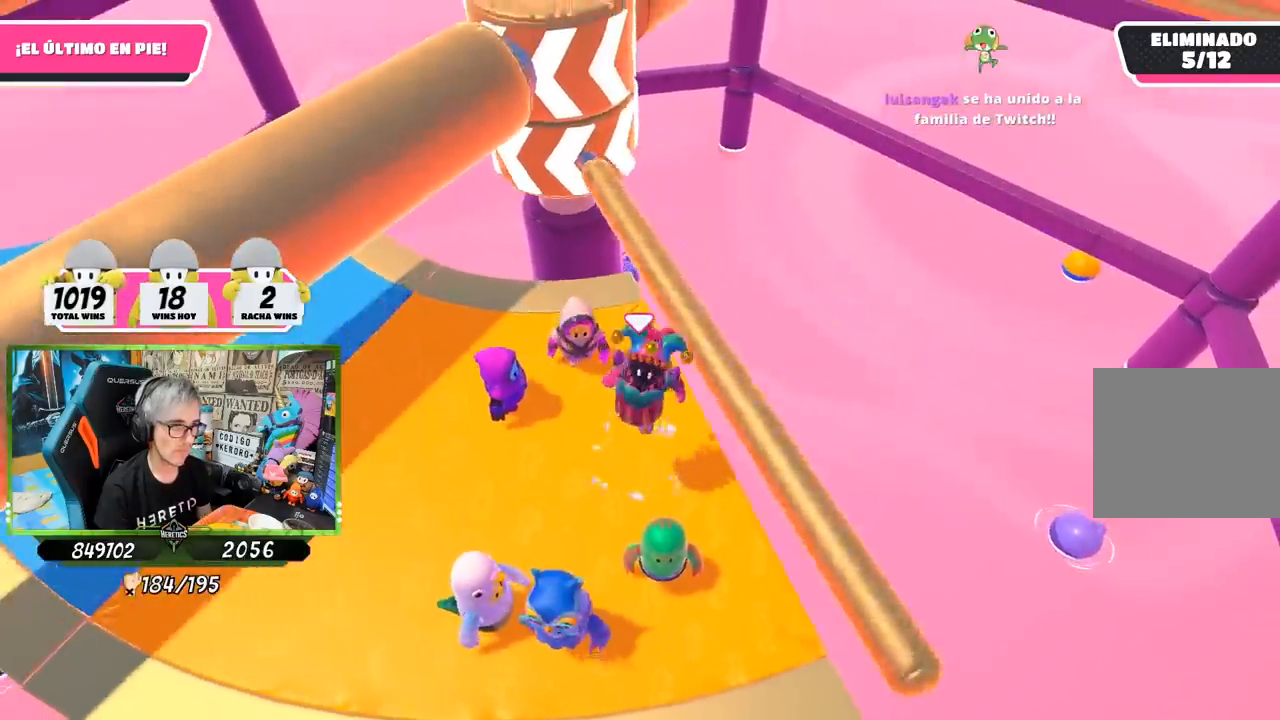
Gameplay with a controller (PlayStation layout); each line is a JSON object with the inputs held at the frame after it. "events" lists button and stick changes between this image and that frame as [ms after this image, input, new state], when the widget could be followed in between.
{"buttons": [], "left_stick": "center", "right_stick": "center", "events": [[67, "left_stick", "center"], [117, "left_stick", "left"], [300, "left_stick", "center"], [350, "left_stick", "right"], [500, "left_stick", "center"]]}
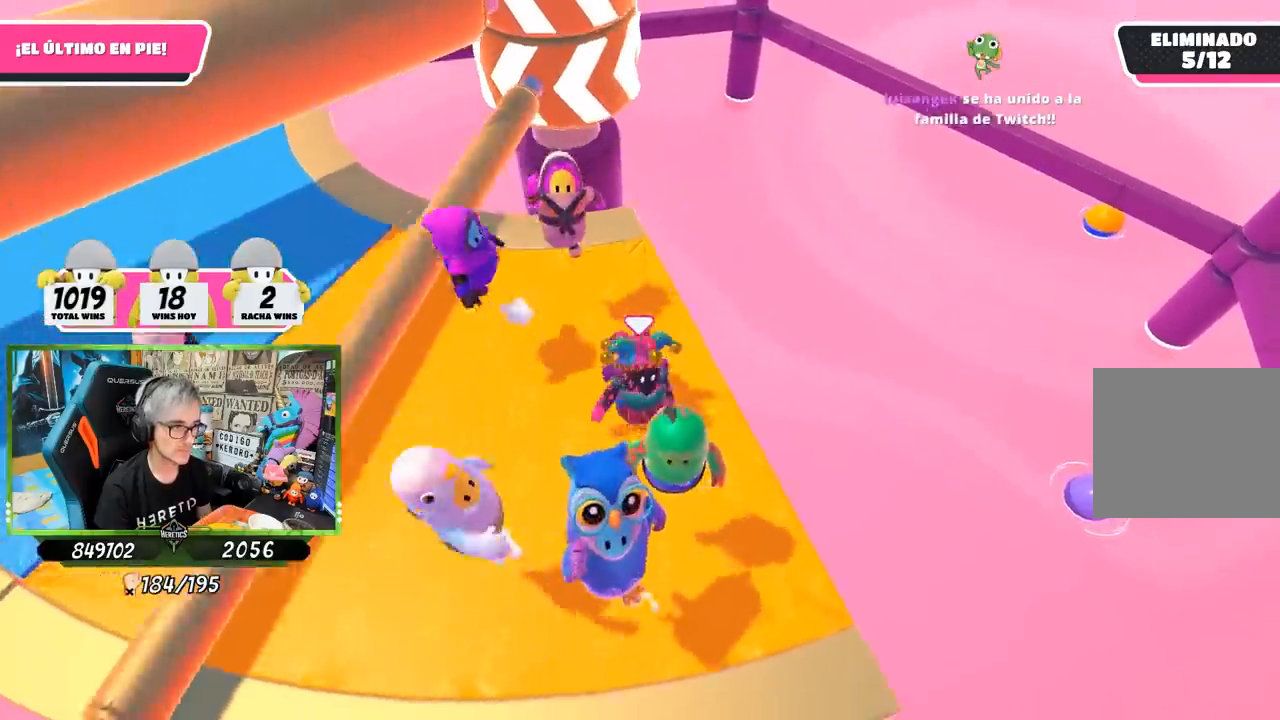
{"buttons": [], "left_stick": "right", "right_stick": "center", "events": [[83, "left_stick", "left"], [167, "left_stick", "center"], [367, "left_stick", "down-left"], [500, "left_stick", "right"]]}
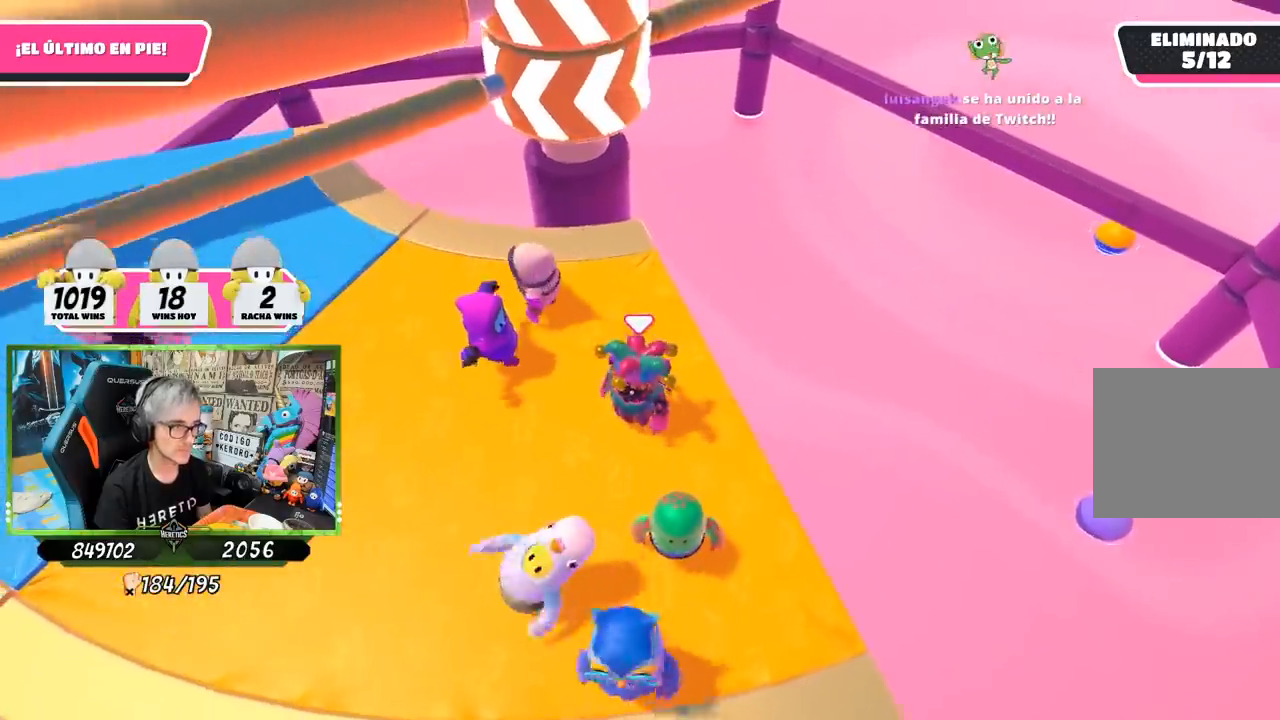
{"buttons": [], "left_stick": "left", "right_stick": "center", "events": [[100, "left_stick", "left"], [267, "left_stick", "right"], [400, "left_stick", "left"]]}
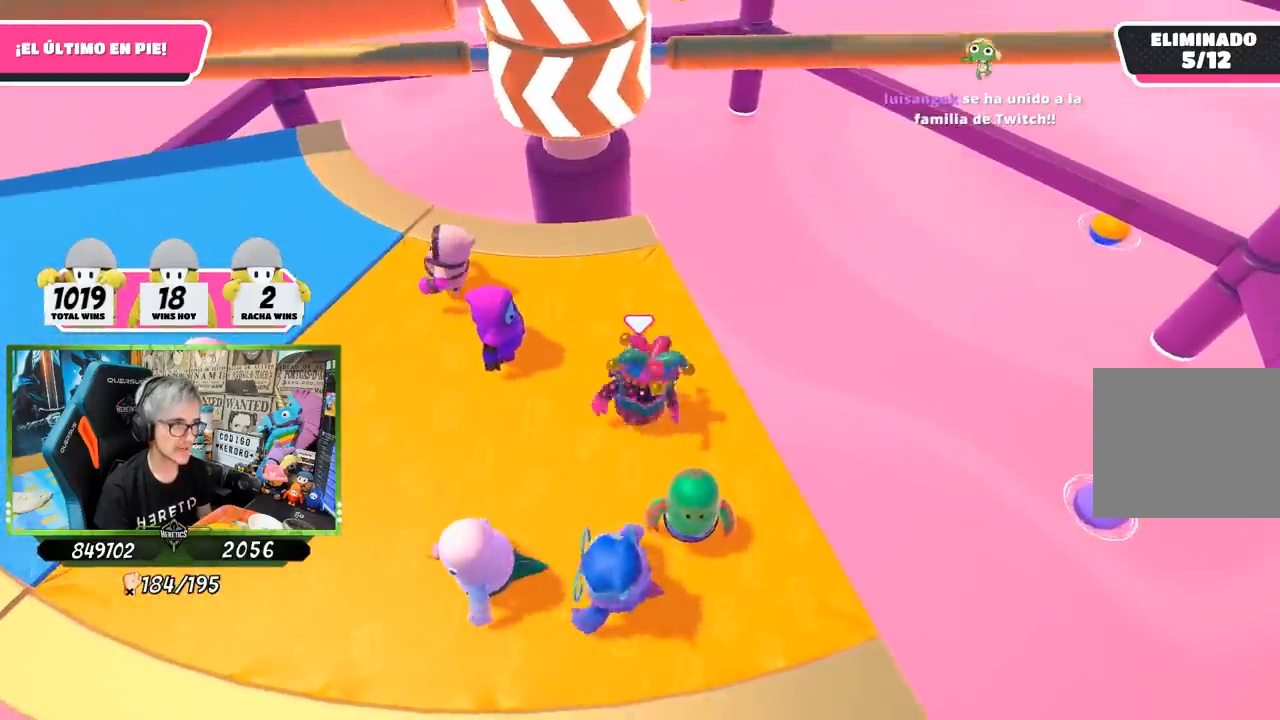
{"buttons": [], "left_stick": "right", "right_stick": "center", "events": [[50, "left_stick", "center"], [100, "left_stick", "right"], [233, "left_stick", "left"], [333, "left_stick", "center"], [400, "left_stick", "right"]]}
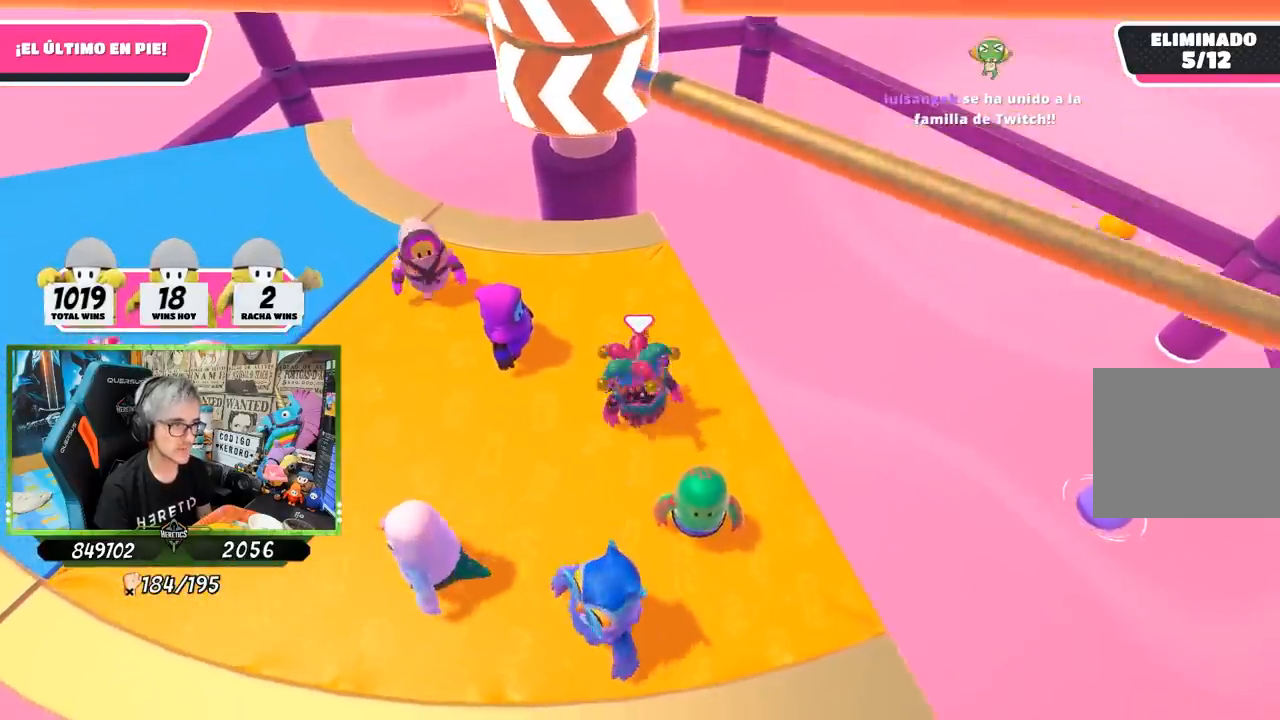
{"buttons": [], "left_stick": "left", "right_stick": "center", "events": [[33, "left_stick", "center"], [183, "CROSS", "down"], [183, "left_stick", "up-right"], [267, "left_stick", "center"], [317, "left_stick", "left"], [367, "CROSS", "up"]]}
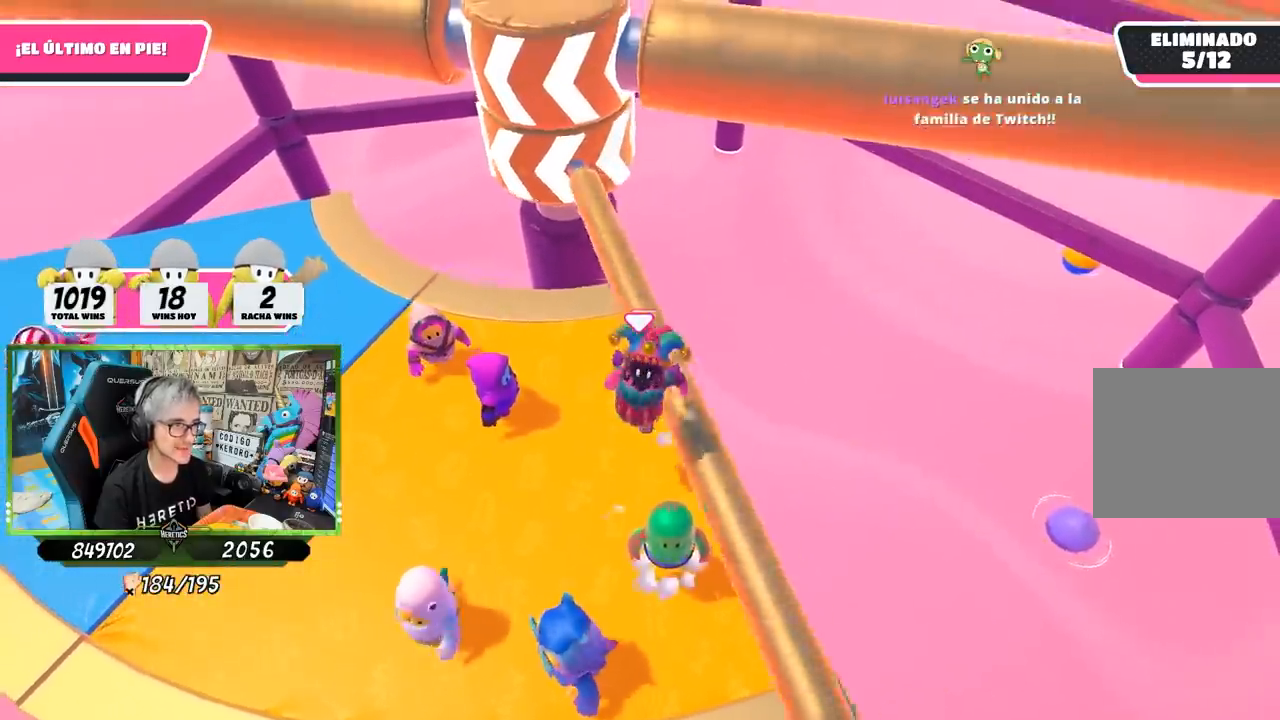
{"buttons": [], "left_stick": "center", "right_stick": "center", "events": [[133, "left_stick", "center"], [200, "left_stick", "right"], [367, "left_stick", "left"], [500, "left_stick", "center"]]}
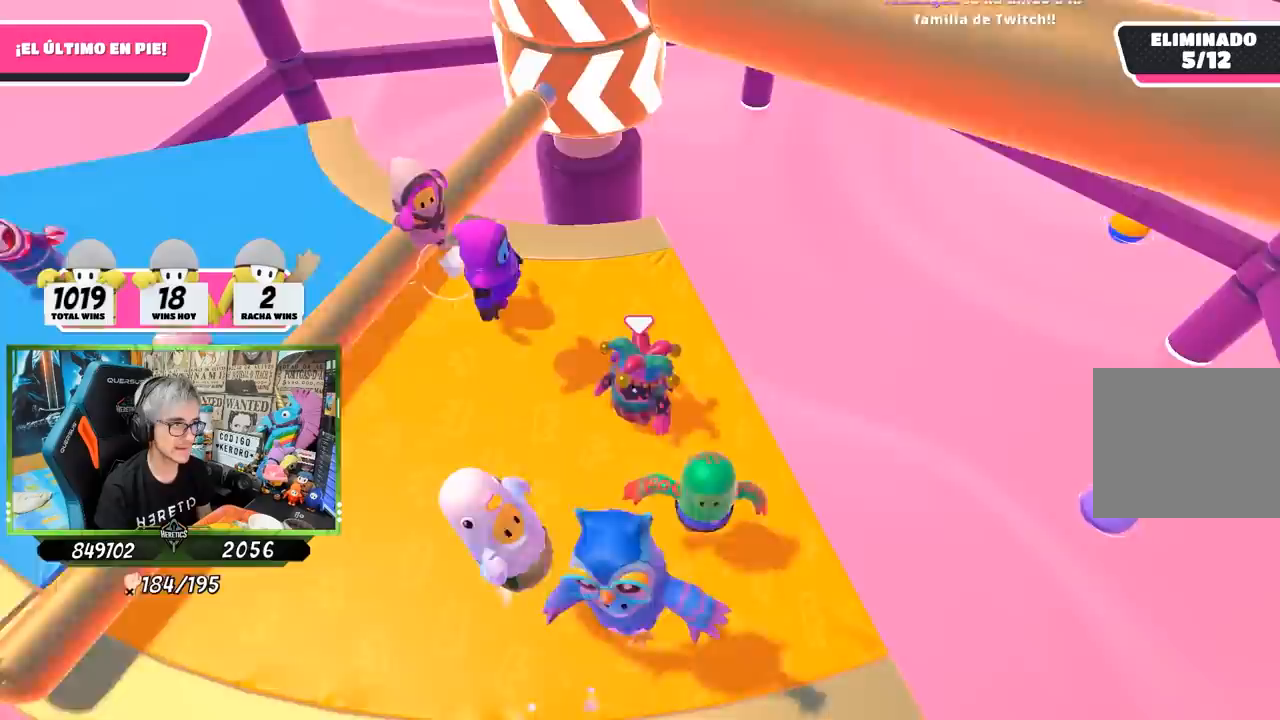
{"buttons": [], "left_stick": "down-left", "right_stick": "center", "events": [[67, "left_stick", "right"], [200, "left_stick", "down-left"]]}
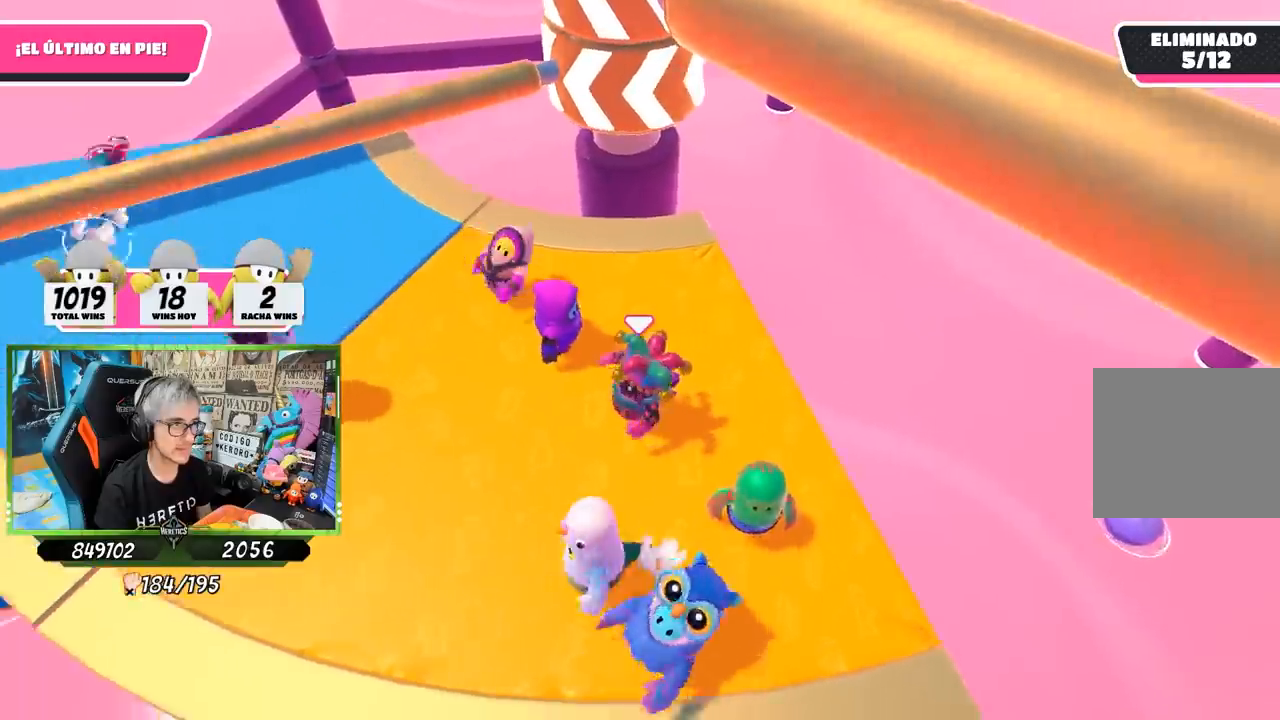
{"buttons": [], "left_stick": "left", "right_stick": "up-right", "events": [[100, "left_stick", "left"], [283, "right_stick", "up-right"]]}
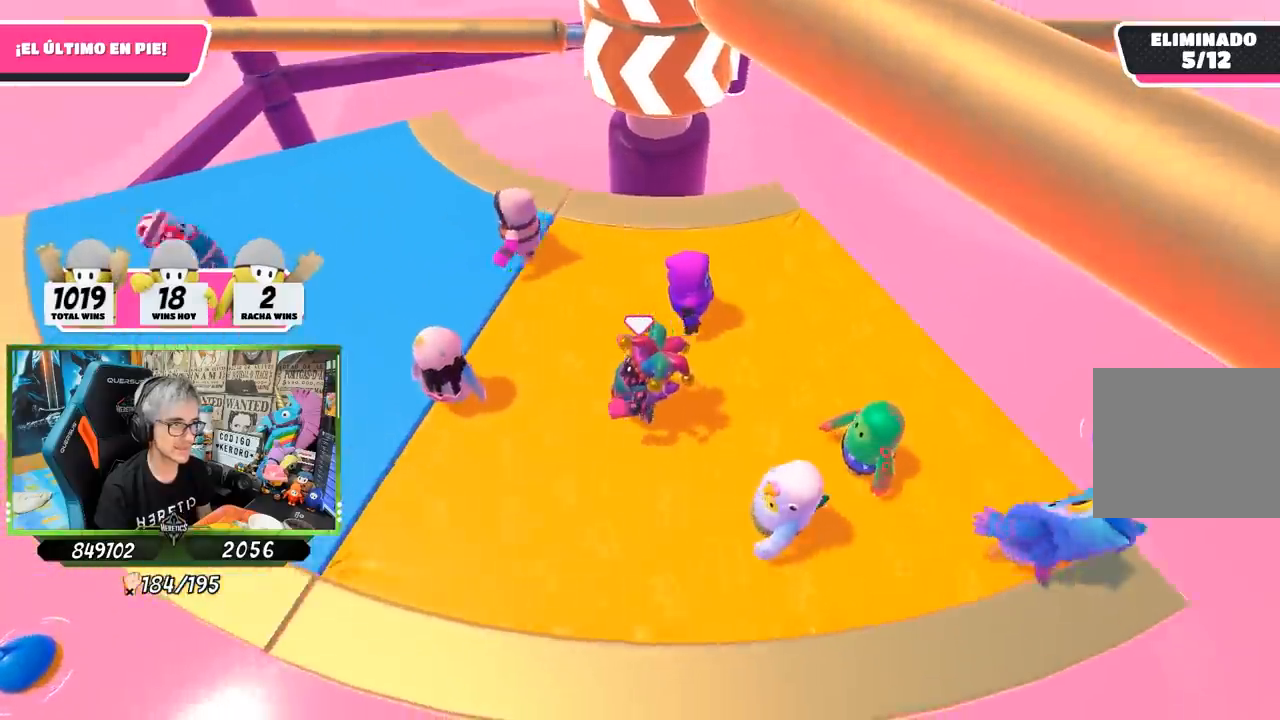
{"buttons": [], "left_stick": "right", "right_stick": "center", "events": [[33, "left_stick", "center"], [50, "right_stick", "center"], [100, "left_stick", "right"], [167, "left_stick", "center"], [267, "left_stick", "up-left"], [433, "left_stick", "right"]]}
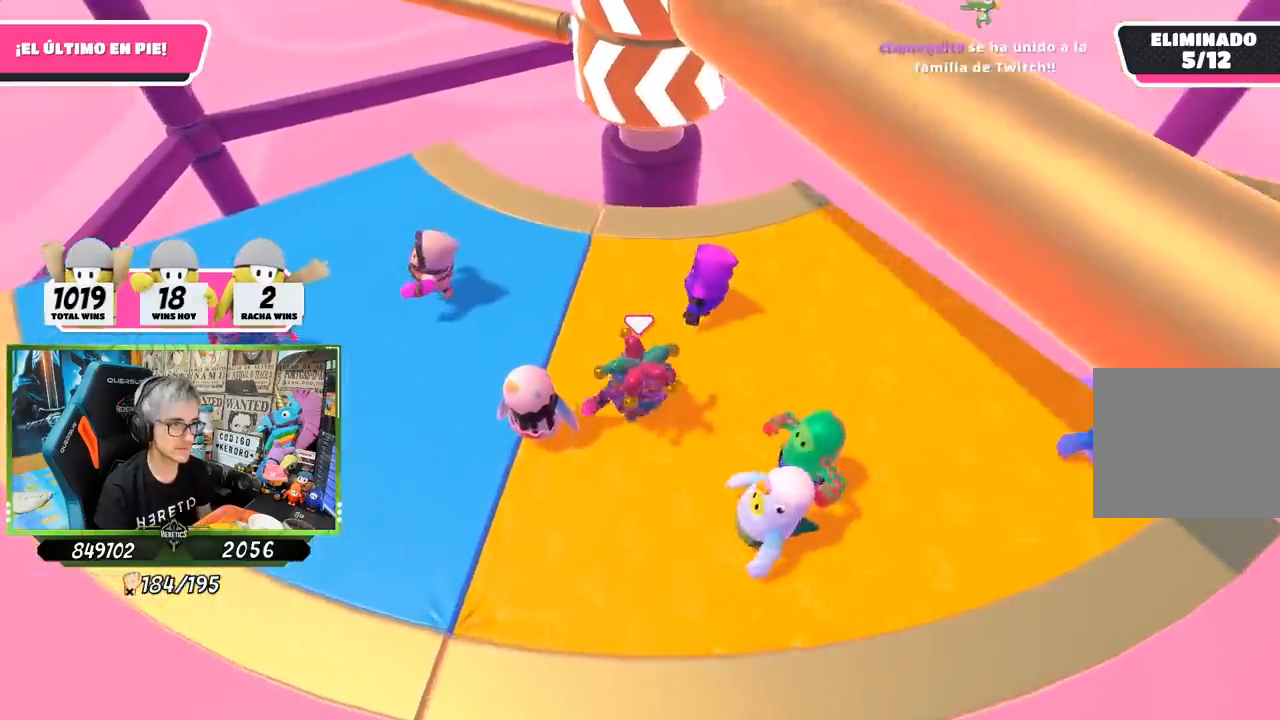
{"buttons": ["CROSS"], "left_stick": "center", "right_stick": "center", "events": [[67, "left_stick", "left"], [183, "left_stick", "center"], [383, "left_stick", "left"], [467, "left_stick", "center"], [500, "CROSS", "down"]]}
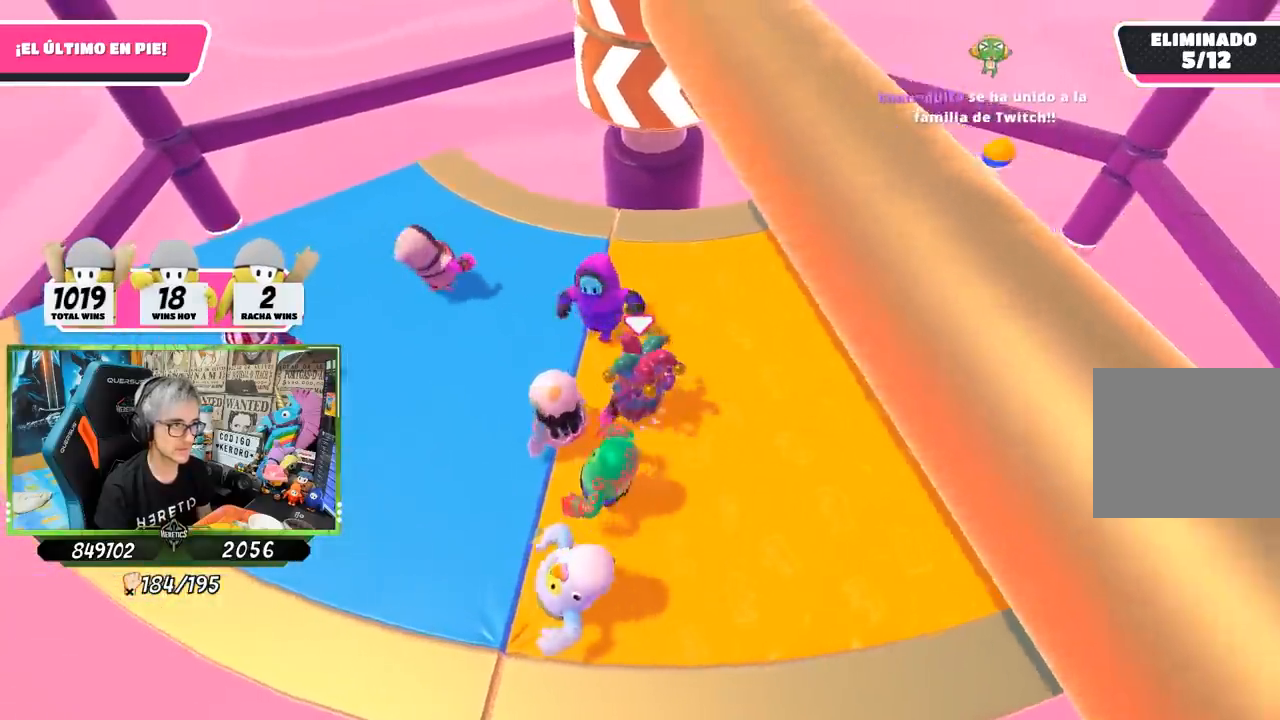
{"buttons": [], "left_stick": "right", "right_stick": "center", "events": [[17, "left_stick", "right"], [133, "CROSS", "up"], [133, "left_stick", "left"], [300, "left_stick", "right"]]}
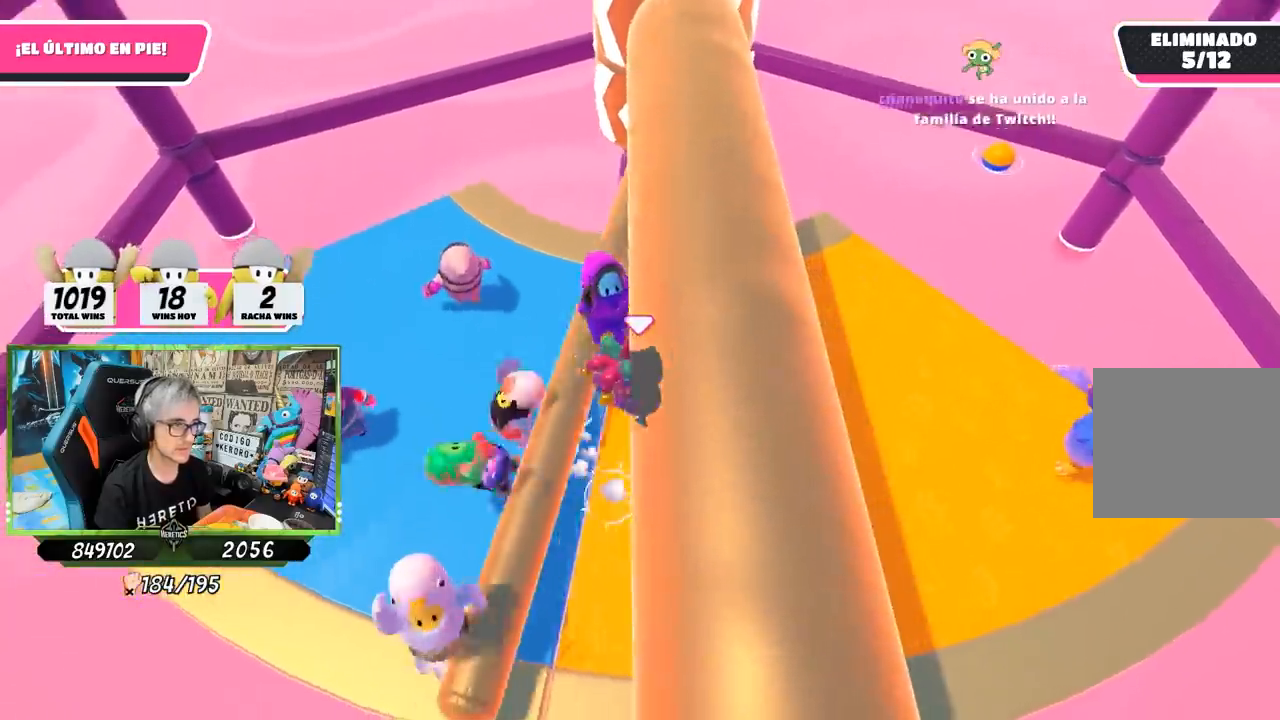
{"buttons": [], "left_stick": "right", "right_stick": "up-left", "events": [[367, "right_stick", "up"], [433, "right_stick", "up-left"]]}
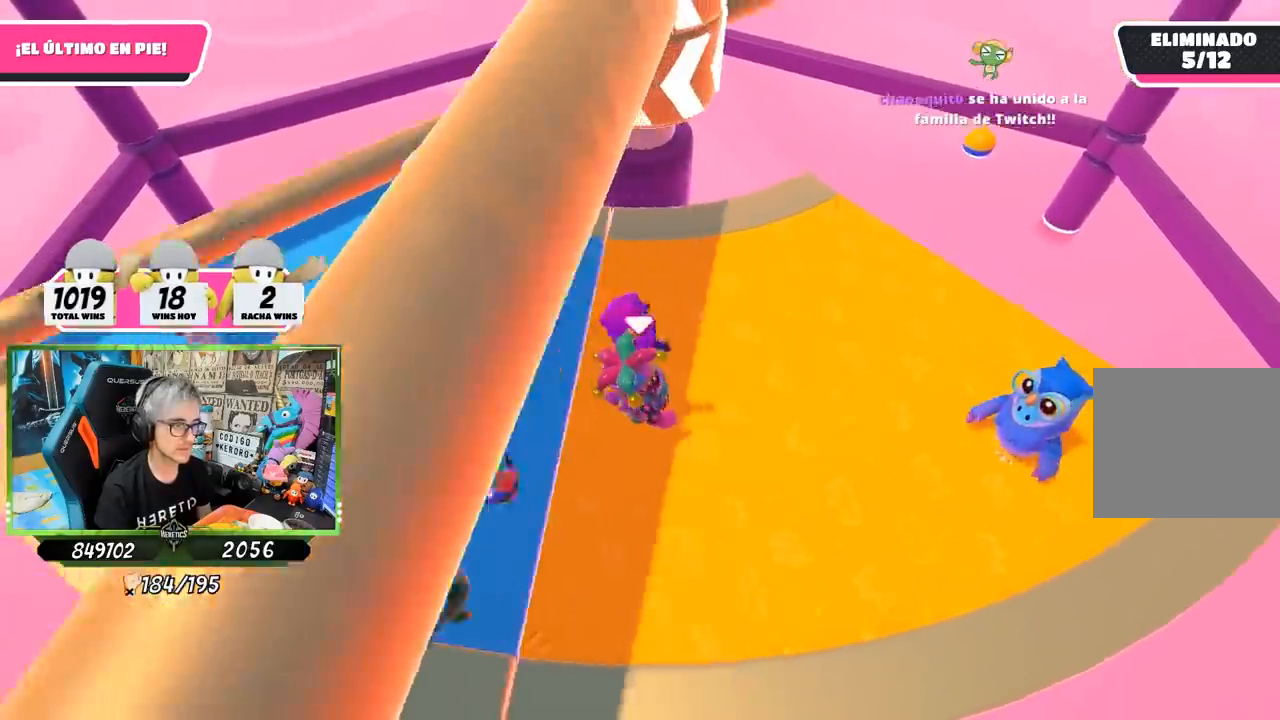
{"buttons": [], "left_stick": "right", "right_stick": "center", "events": [[33, "right_stick", "left"], [200, "right_stick", "up-left"], [500, "right_stick", "center"]]}
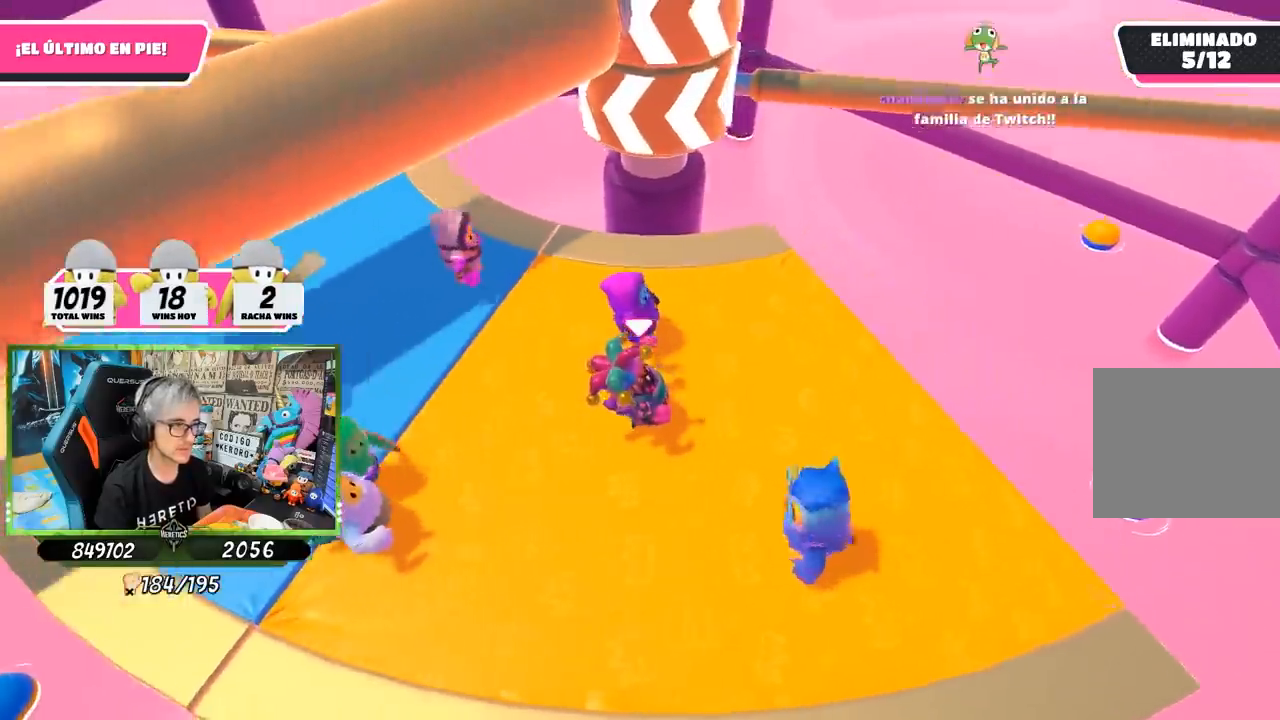
{"buttons": [], "left_stick": "center", "right_stick": "center", "events": [[233, "left_stick", "center"], [300, "left_stick", "left"], [467, "left_stick", "center"]]}
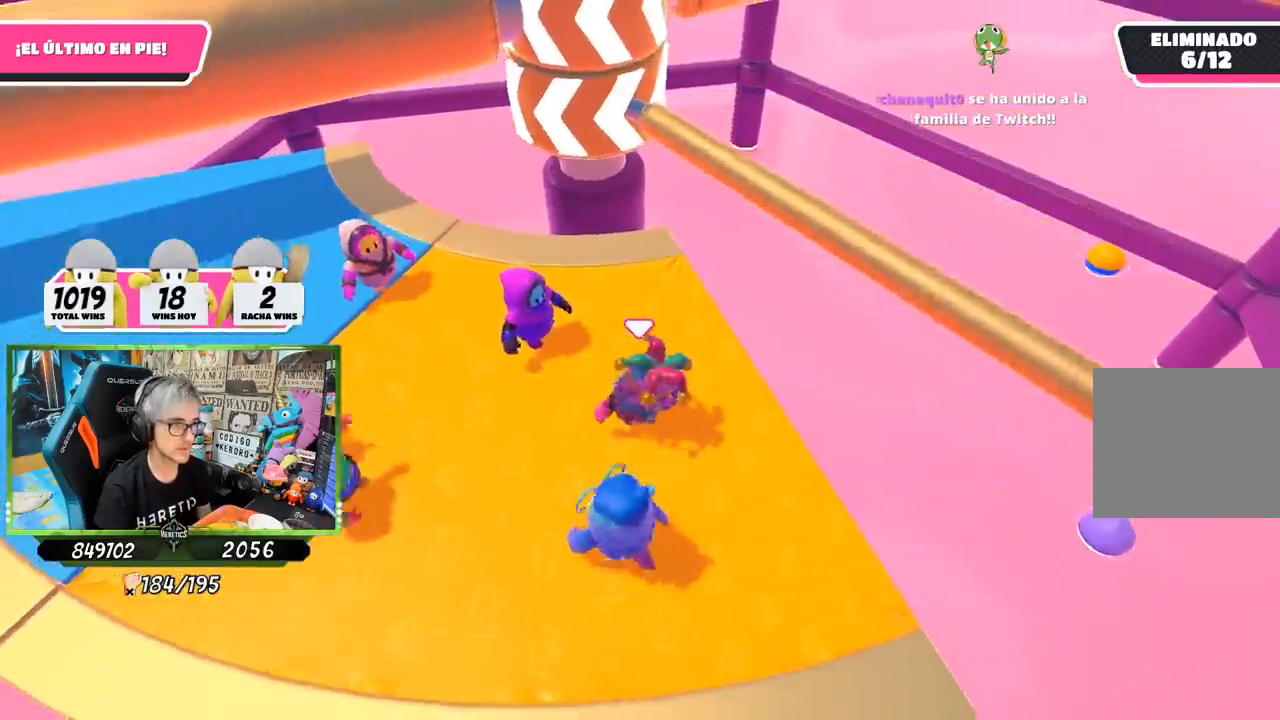
{"buttons": [], "left_stick": "up-right", "right_stick": "center", "events": [[117, "CROSS", "down"], [167, "left_stick", "up-right"], [283, "CROSS", "up"], [300, "left_stick", "left"], [500, "left_stick", "up-right"]]}
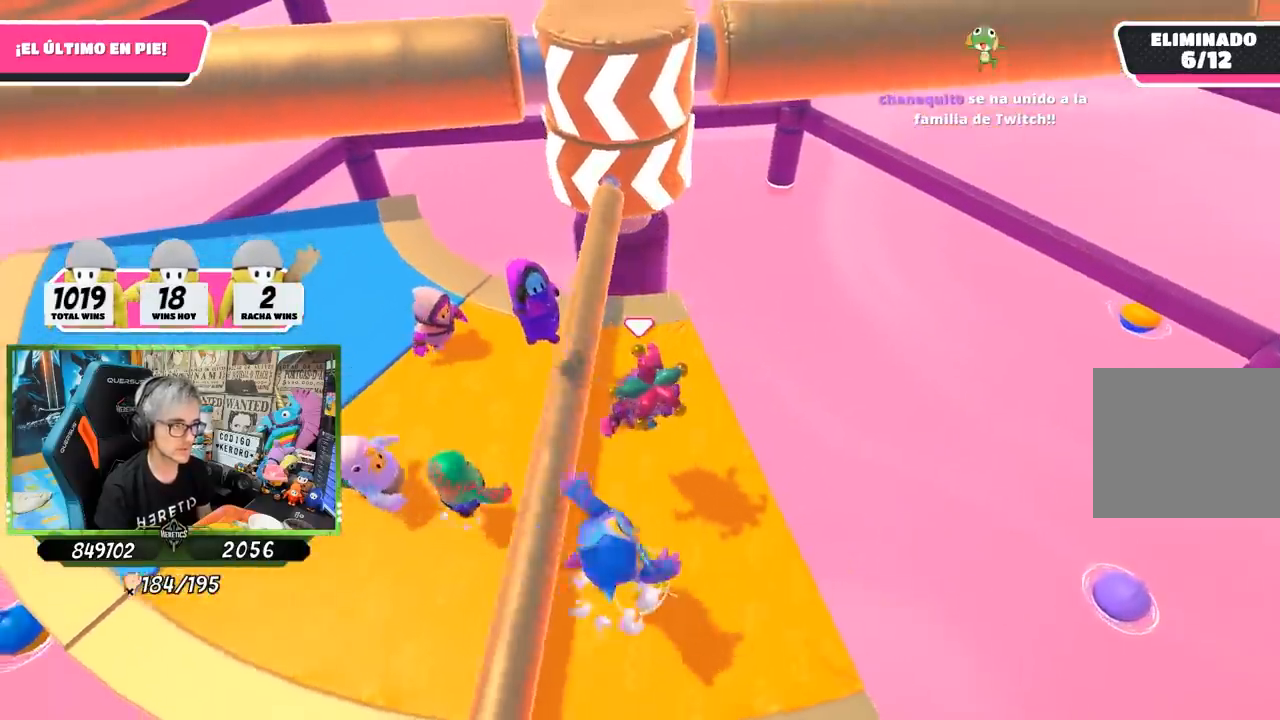
{"buttons": [], "left_stick": "right", "right_stick": "center", "events": [[100, "left_stick", "right"], [233, "left_stick", "center"], [350, "left_stick", "left"], [467, "left_stick", "right"]]}
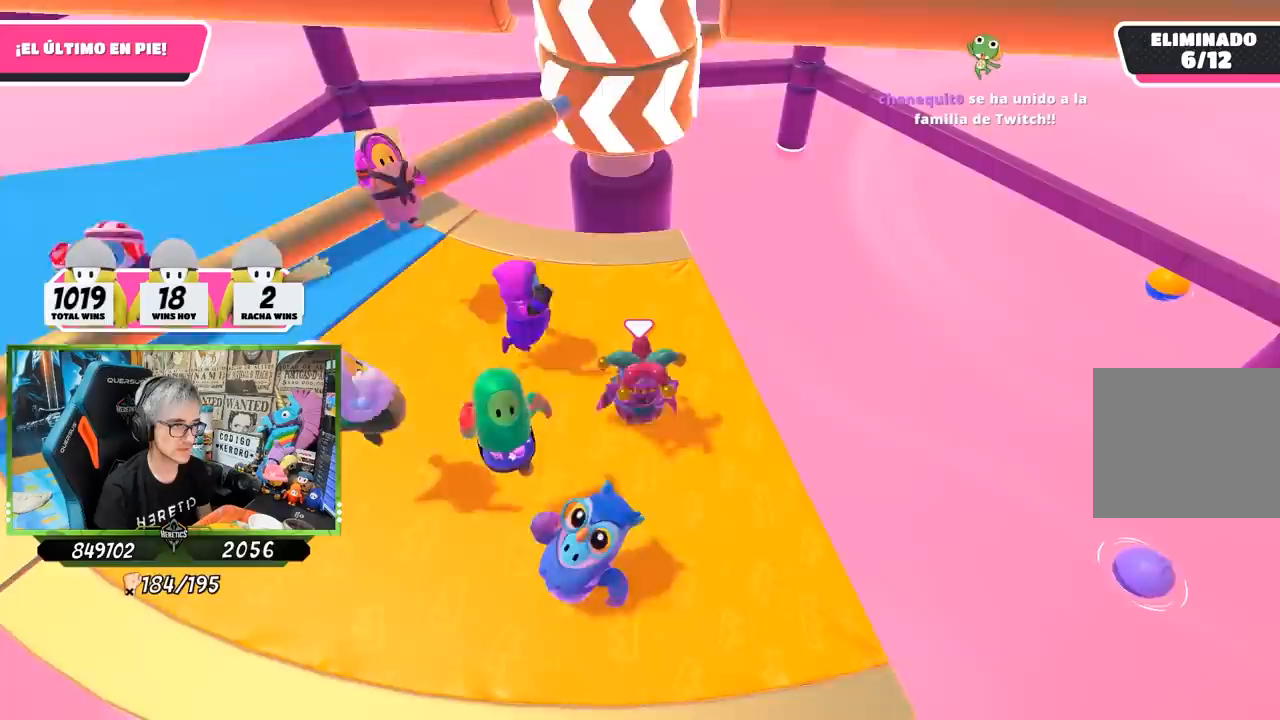
{"buttons": [], "left_stick": "left", "right_stick": "center", "events": [[167, "left_stick", "left"], [300, "left_stick", "right"], [500, "left_stick", "left"]]}
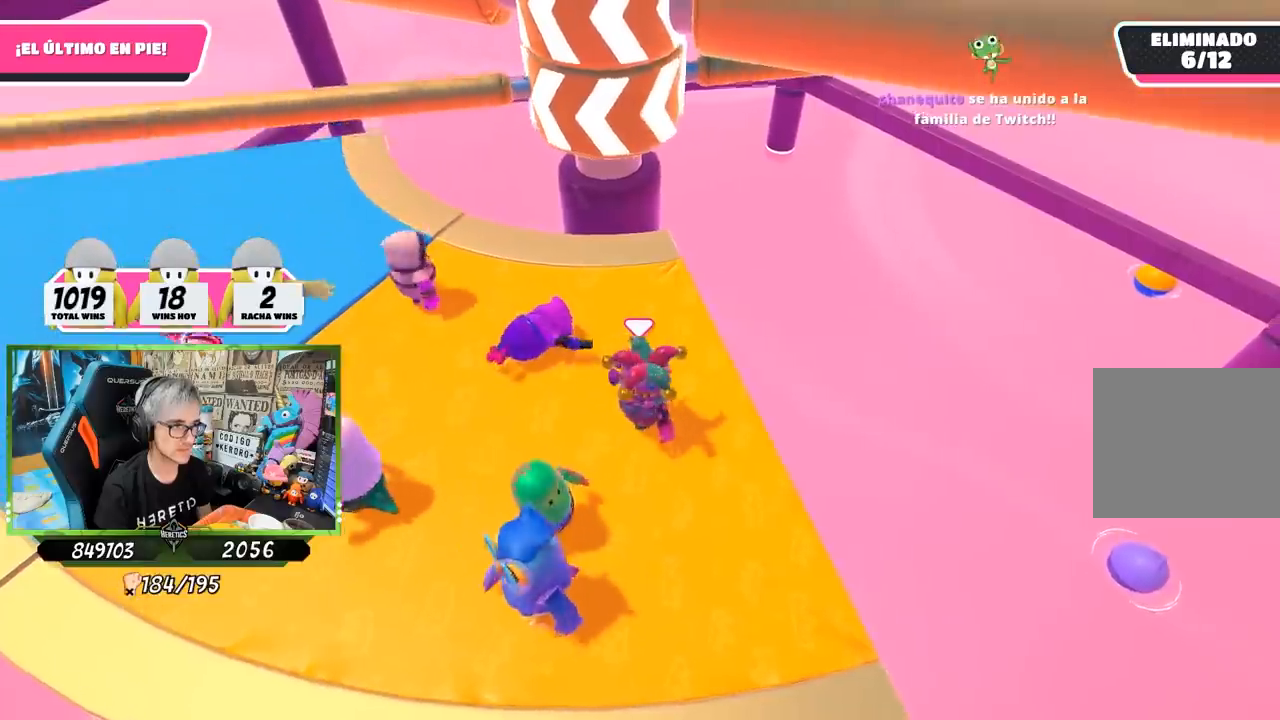
{"buttons": [], "left_stick": "center", "right_stick": "center", "events": [[167, "left_stick", "right"], [333, "left_stick", "left"], [467, "left_stick", "center"]]}
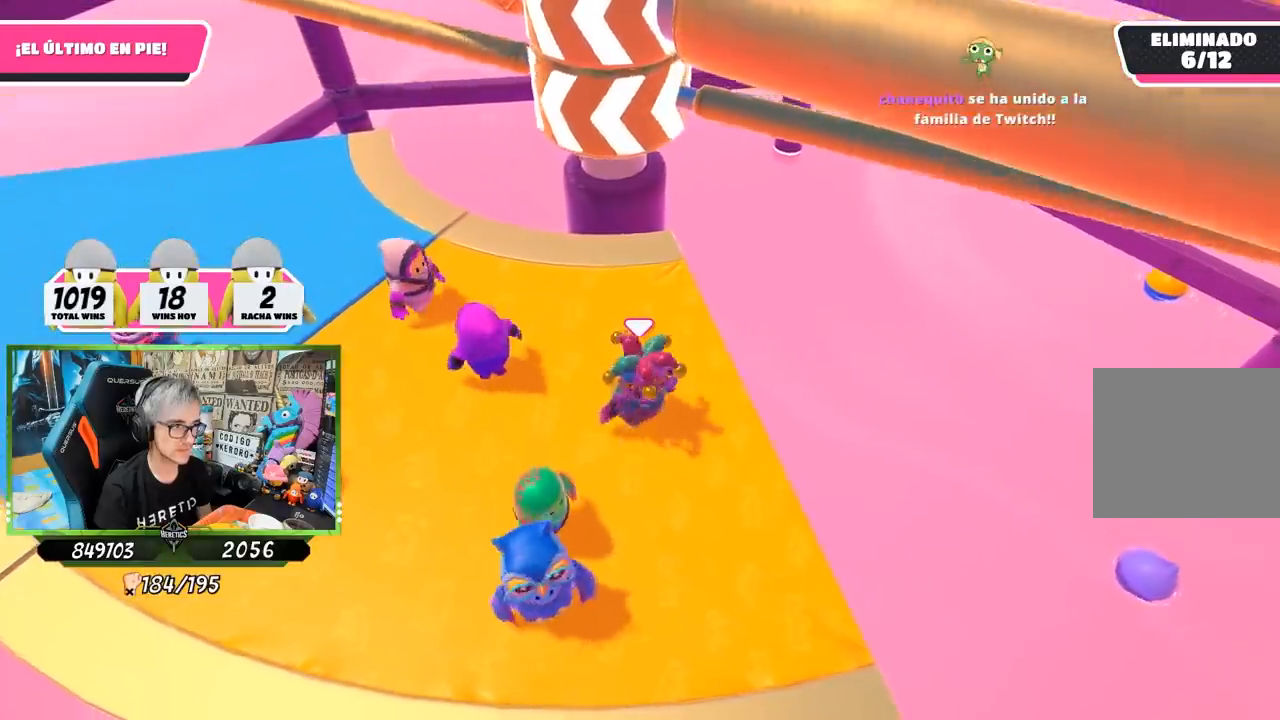
{"buttons": ["CROSS"], "left_stick": "right", "right_stick": "center", "events": [[33, "left_stick", "right"], [200, "left_stick", "left"], [333, "left_stick", "center"], [383, "CROSS", "down"], [383, "left_stick", "right"]]}
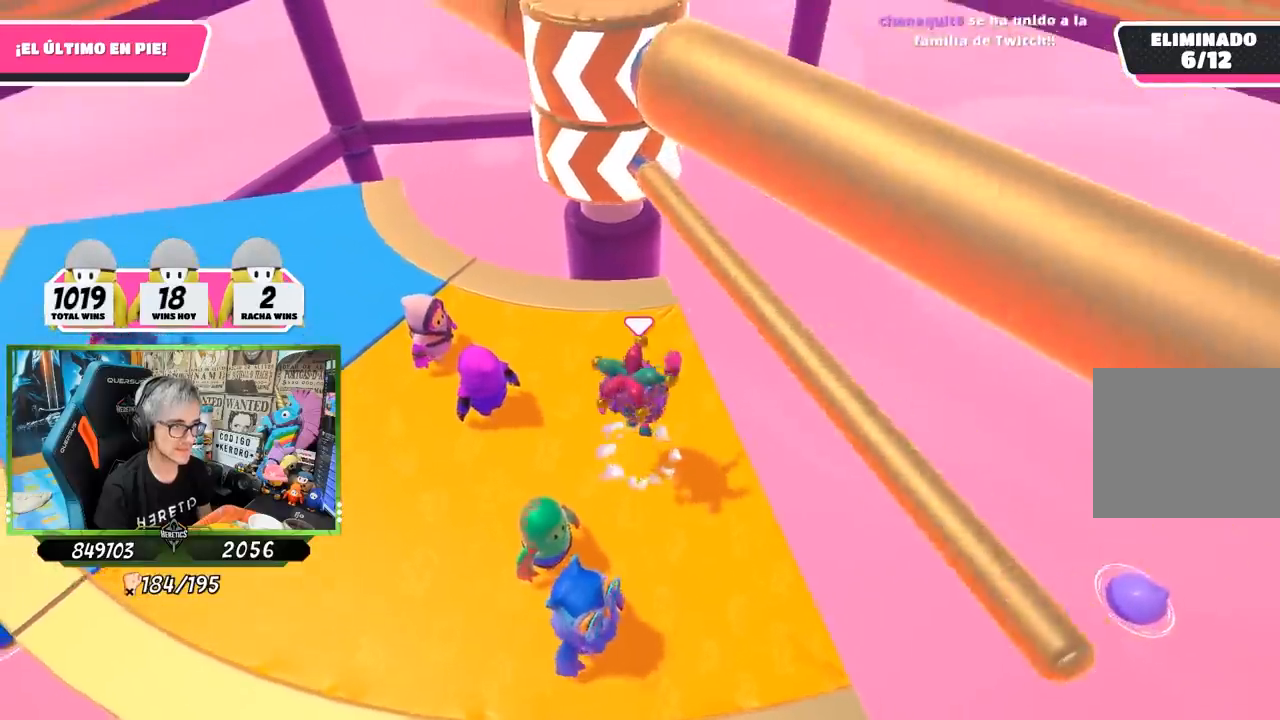
{"buttons": [], "left_stick": "center", "right_stick": "center", "events": [[33, "CROSS", "up"], [67, "left_stick", "left"], [300, "left_stick", "right"], [467, "left_stick", "center"]]}
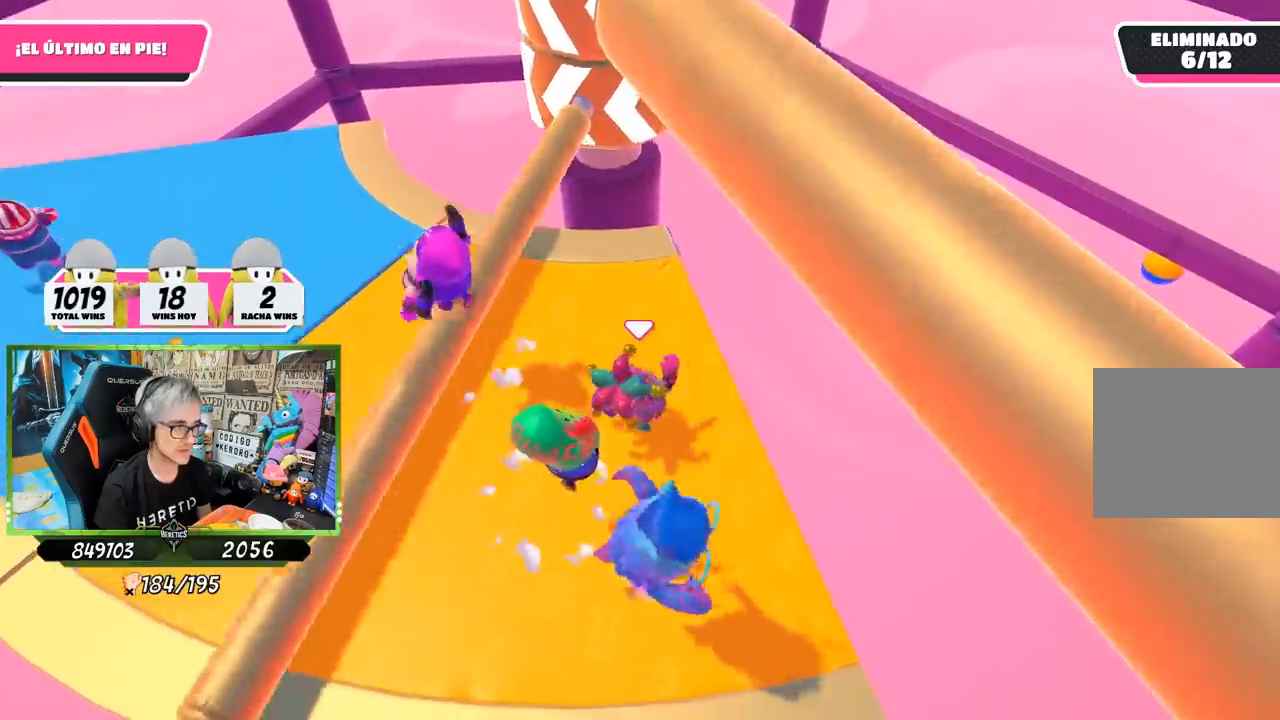
{"buttons": [], "left_stick": "right", "right_stick": "center", "events": [[33, "left_stick", "left"], [167, "left_stick", "right"], [367, "left_stick", "left"], [500, "left_stick", "right"]]}
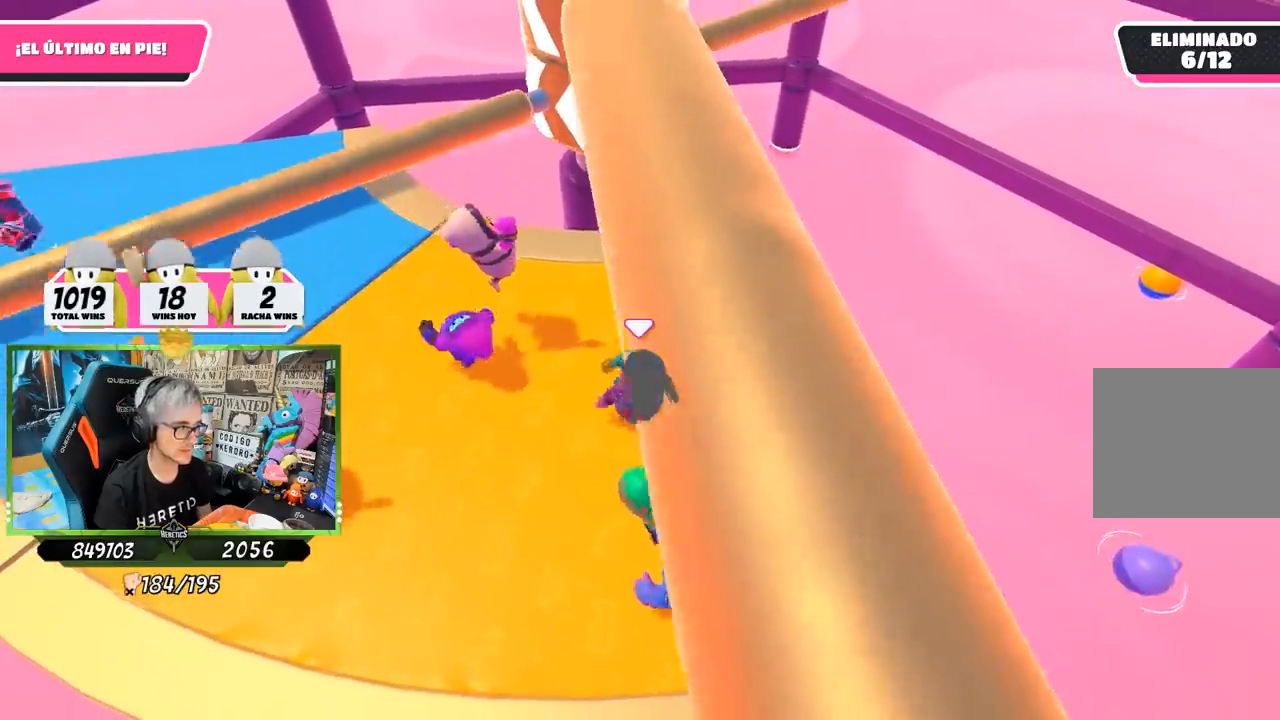
{"buttons": [], "left_stick": "center", "right_stick": "center", "events": [[200, "left_stick", "left"], [333, "left_stick", "right"], [500, "left_stick", "center"]]}
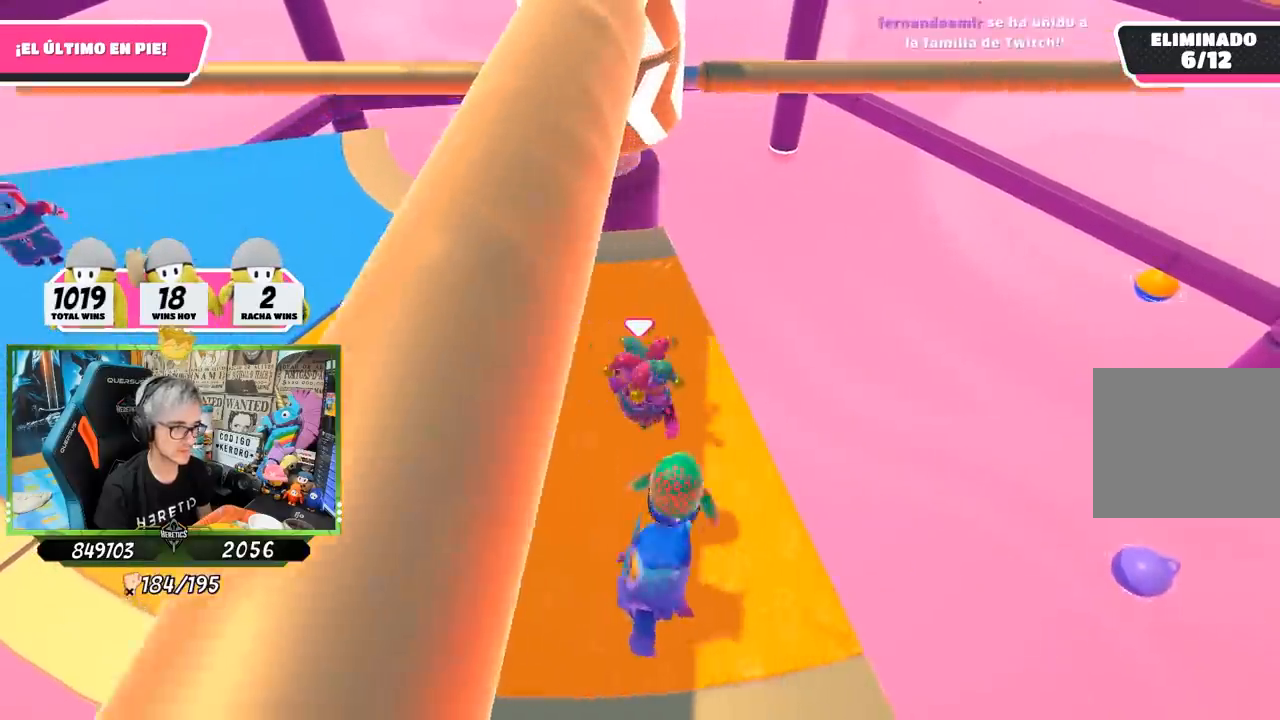
{"buttons": [], "left_stick": "center", "right_stick": "center", "events": [[67, "left_stick", "left"], [133, "left_stick", "center"], [200, "left_stick", "right"], [300, "left_stick", "center"], [350, "left_stick", "left"], [467, "left_stick", "center"]]}
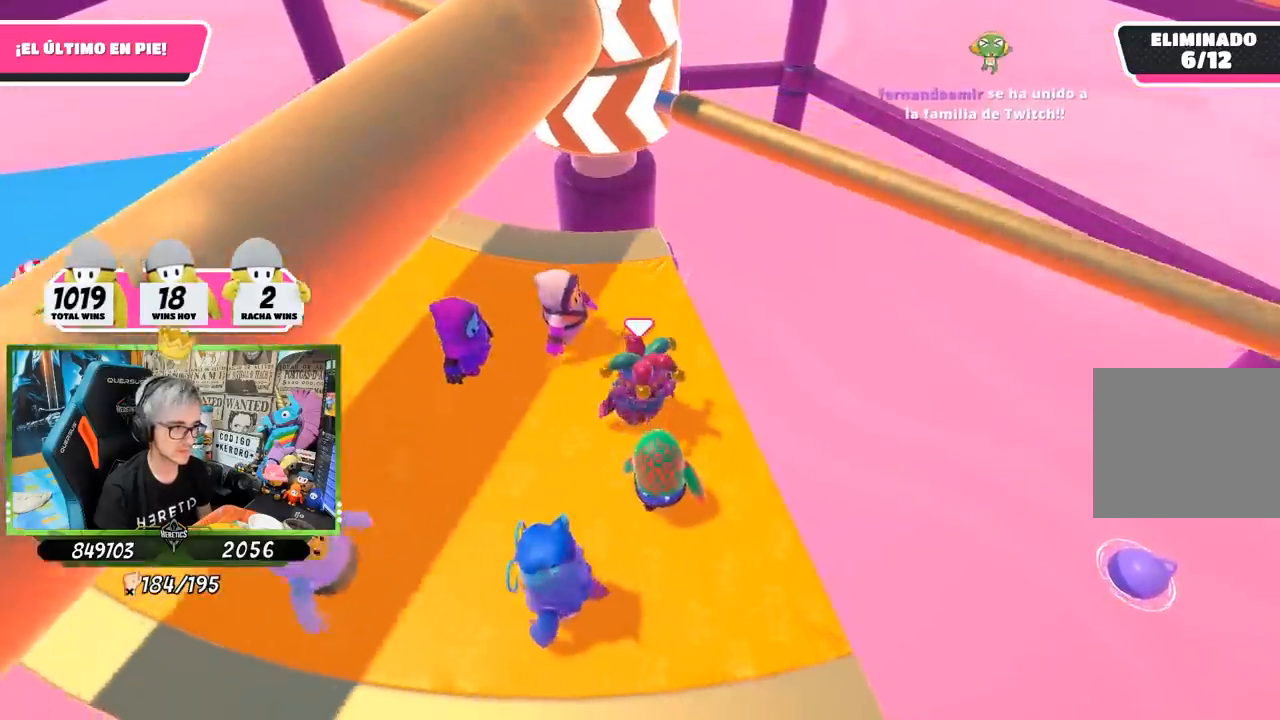
{"buttons": [], "left_stick": "right", "right_stick": "center", "events": [[117, "left_stick", "right"], [283, "CROSS", "down"], [317, "left_stick", "left"], [433, "left_stick", "right"], [467, "CROSS", "up"]]}
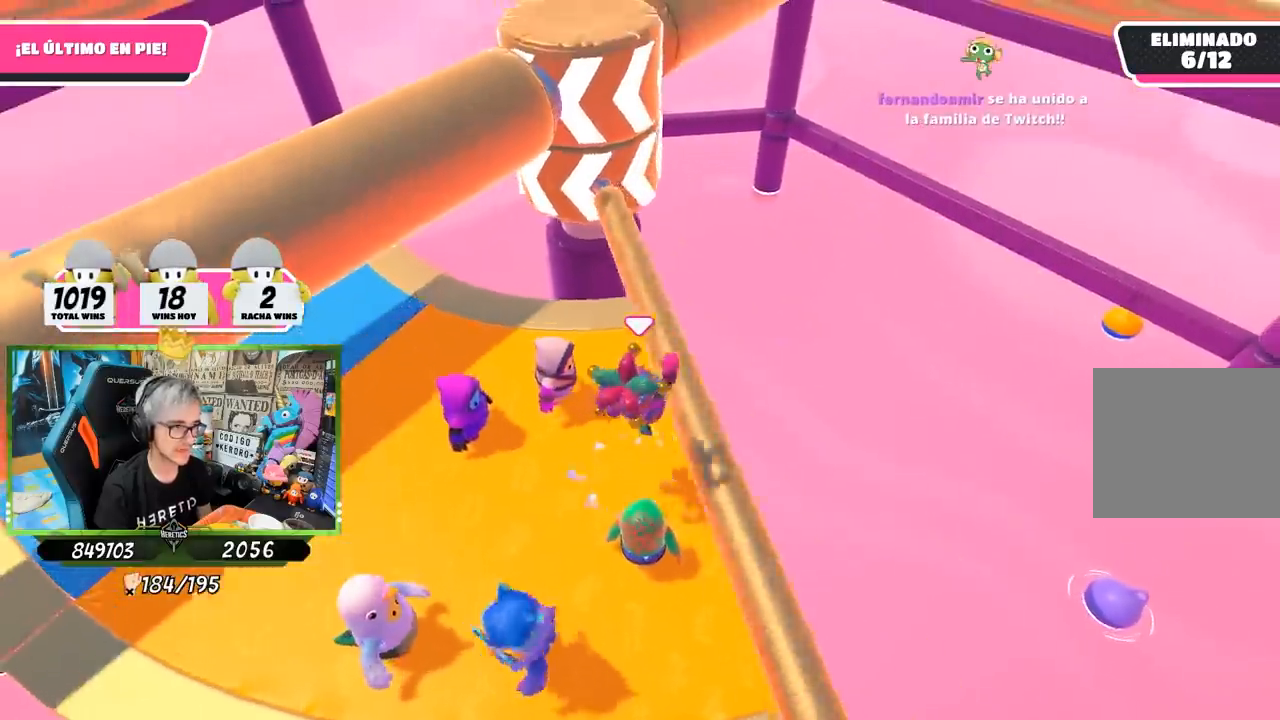
{"buttons": [], "left_stick": "up-right", "right_stick": "center", "events": [[100, "left_stick", "left"], [467, "left_stick", "up-right"]]}
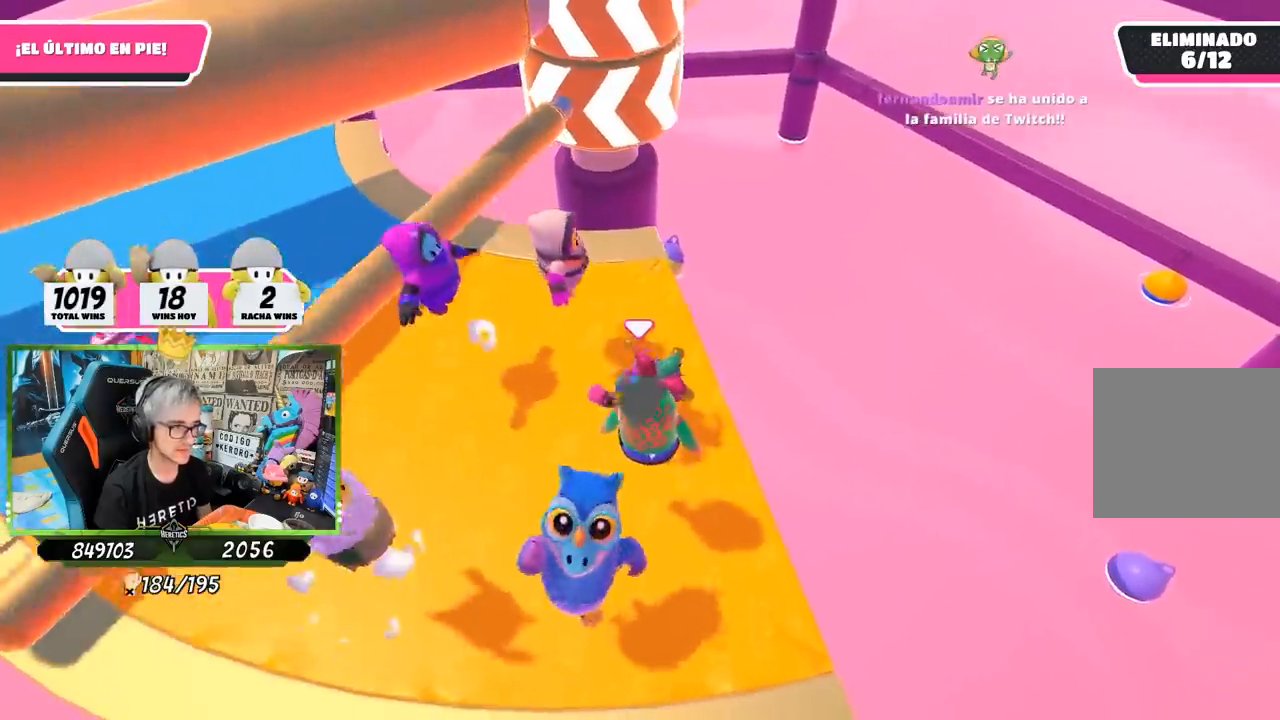
{"buttons": [], "left_stick": "up", "right_stick": "center", "events": [[33, "left_stick", "center"], [117, "left_stick", "up-left"], [233, "left_stick", "right"], [367, "left_stick", "up"]]}
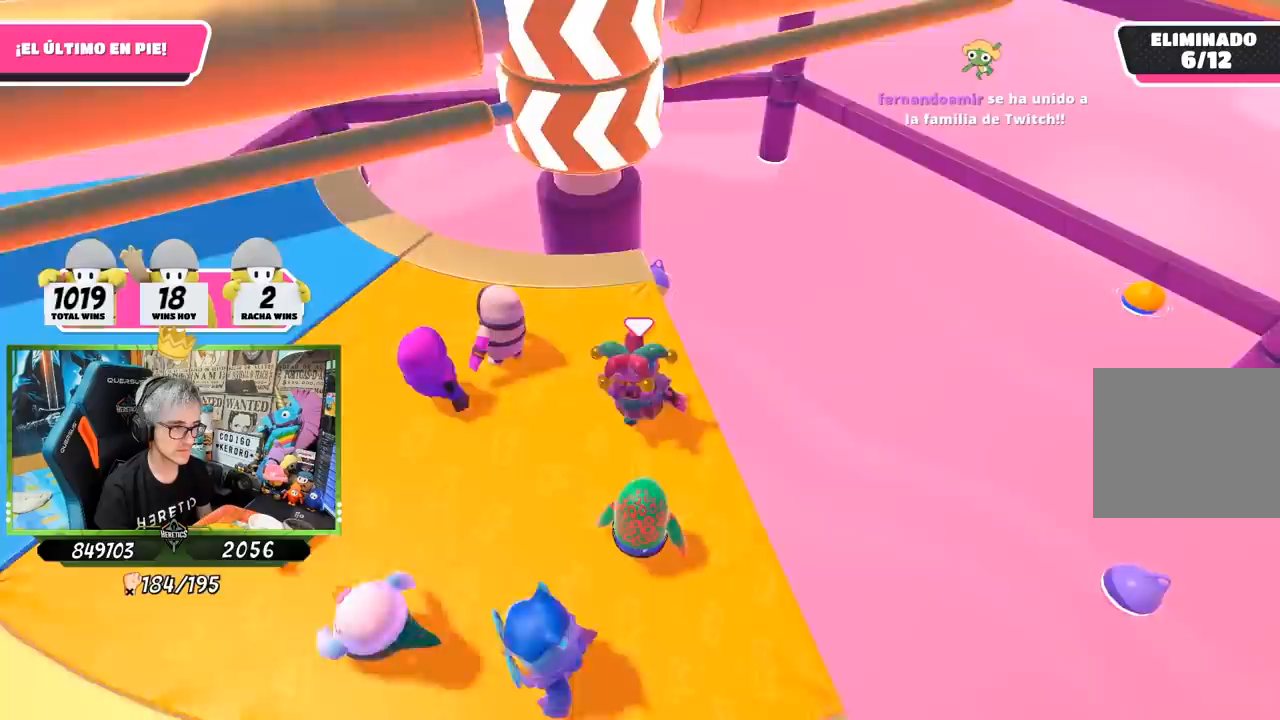
{"buttons": [], "left_stick": "center", "right_stick": "center", "events": [[67, "left_stick", "center"], [167, "left_stick", "left"], [300, "left_stick", "center"]]}
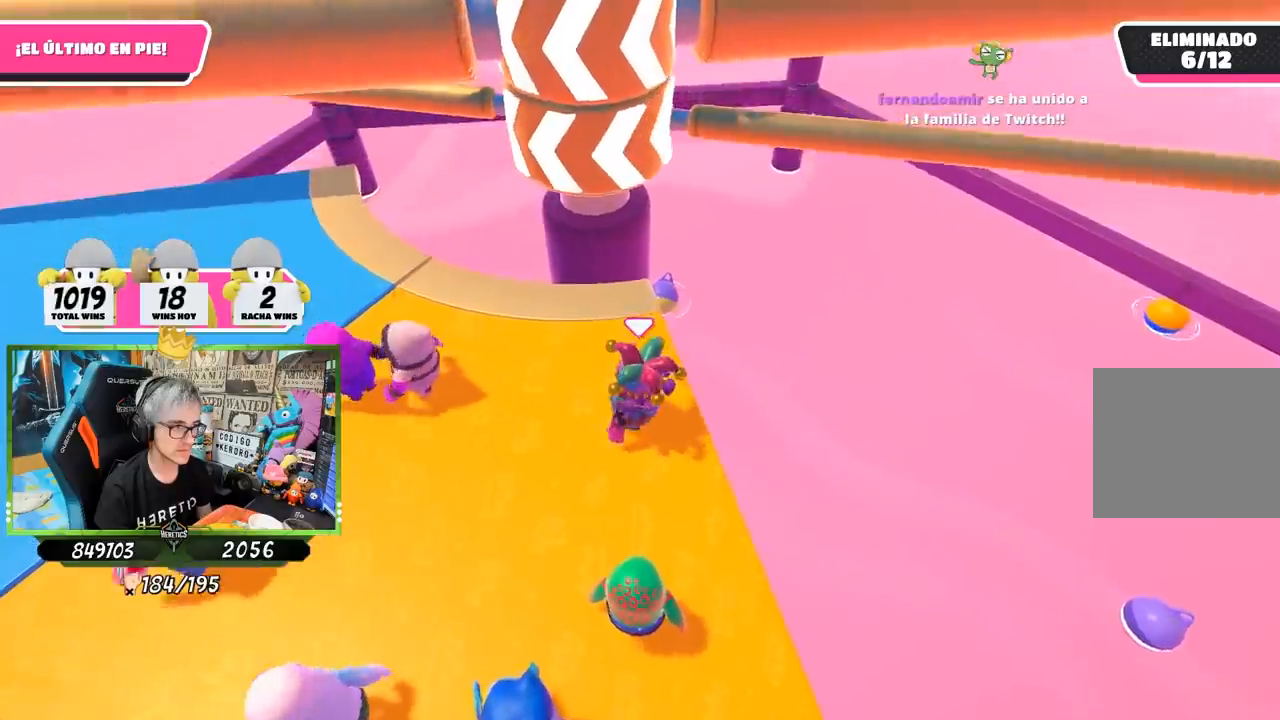
{"buttons": [], "left_stick": "center", "right_stick": "center", "events": [[150, "left_stick", "left"], [267, "left_stick", "center"]]}
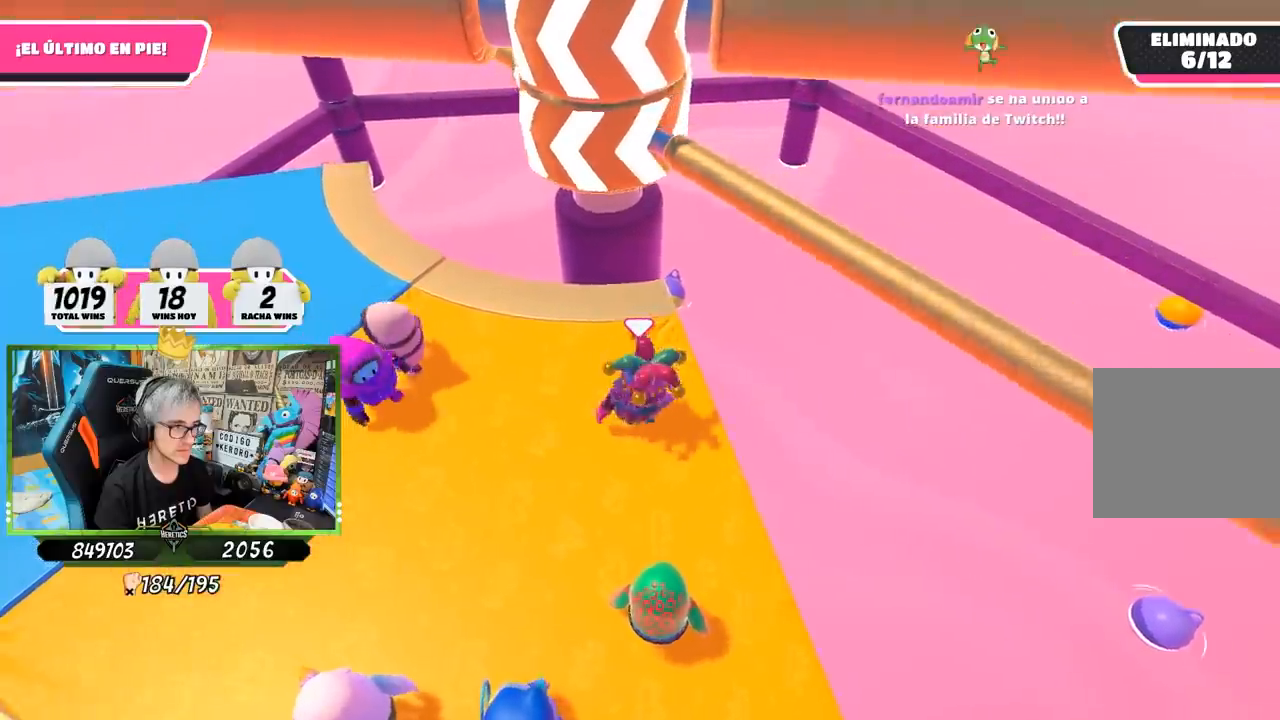
{"buttons": [], "left_stick": "right", "right_stick": "center", "events": [[17, "CROSS", "down"], [17, "left_stick", "right"], [167, "left_stick", "left"], [200, "CROSS", "up"], [433, "left_stick", "right"]]}
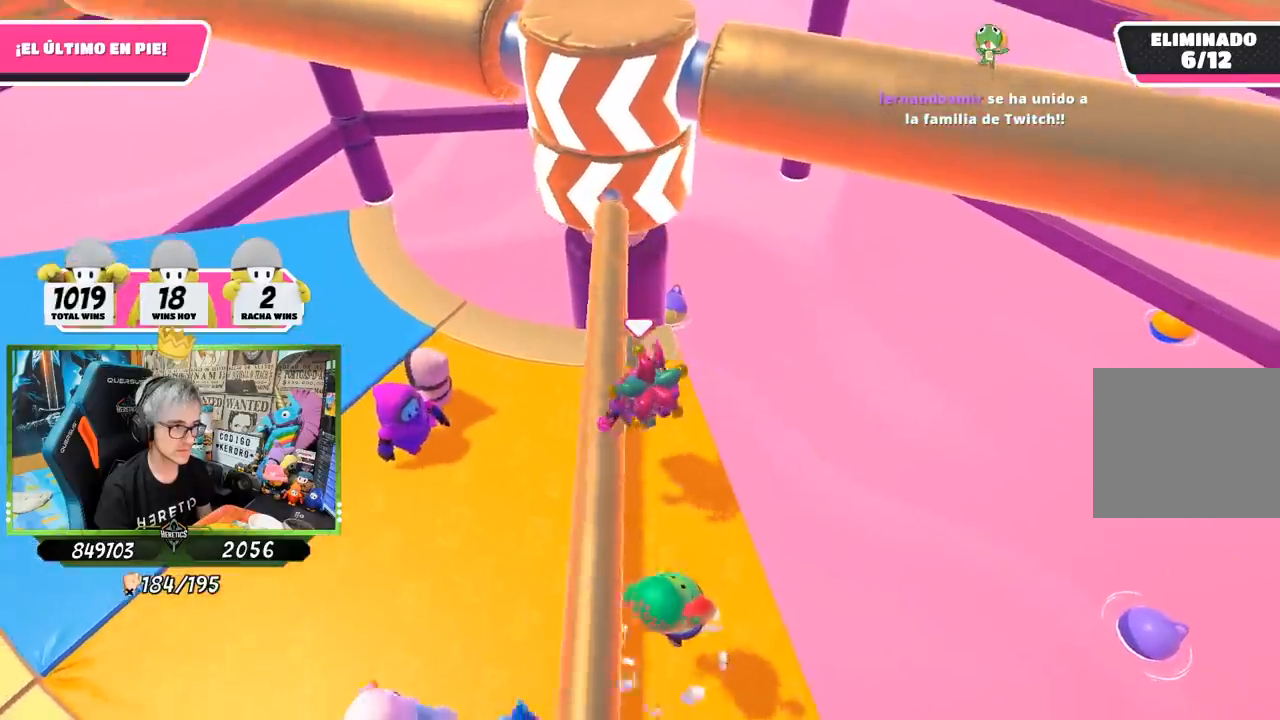
{"buttons": [], "left_stick": "down-right", "right_stick": "center", "events": [[133, "left_stick", "down-left"], [267, "left_stick", "center"], [367, "left_stick", "down-right"]]}
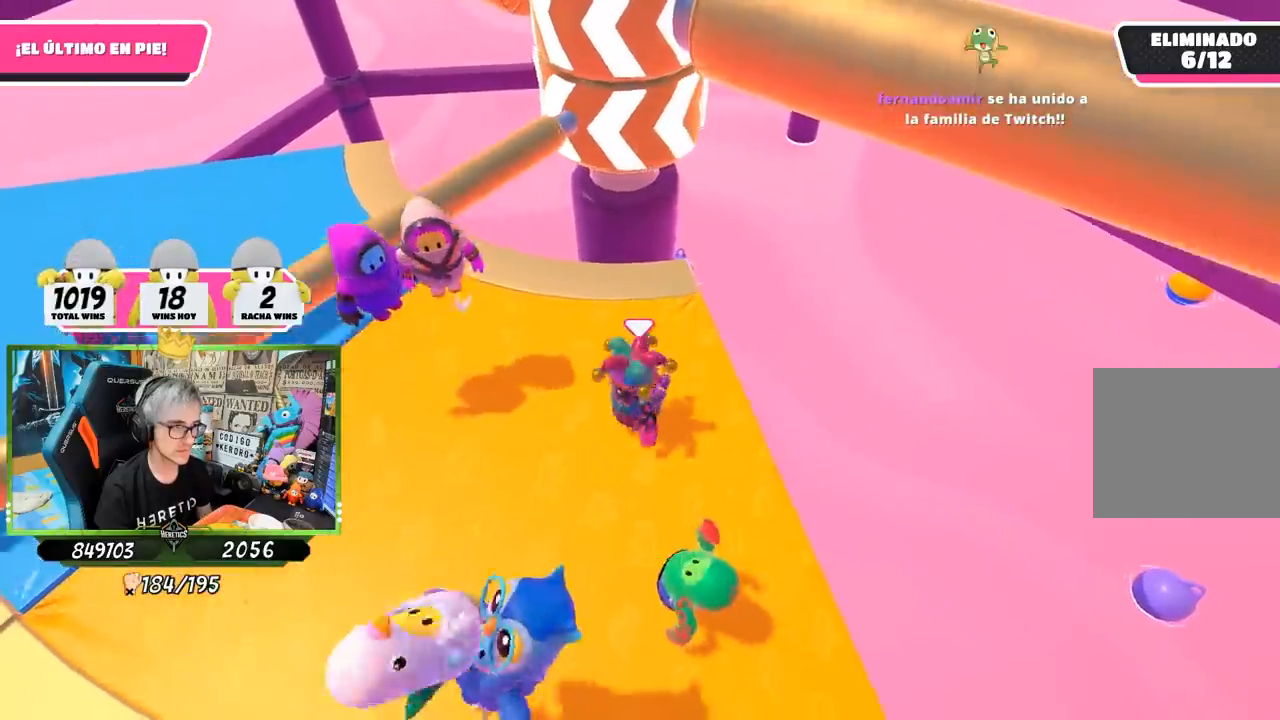
{"buttons": [], "left_stick": "down-right", "right_stick": "center", "events": [[67, "left_stick", "center"], [467, "left_stick", "down-right"]]}